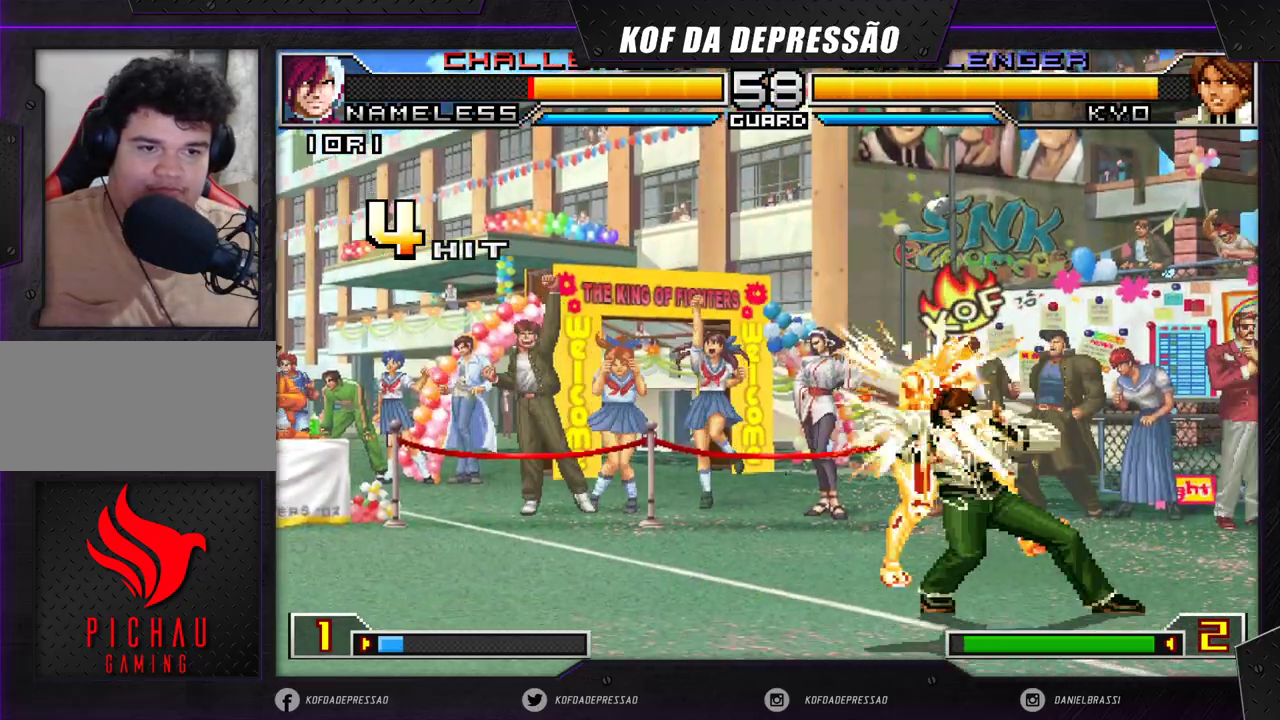
Gameplay with a controller (arcade stick); each line is a JSON object with the inputs held at the frame after it. "events" lists button and stick changes between this image and that frame as [ms after this image, input, new state], when the widget could be followed in between. Not read: L3 R3 SQUARE TRIANGLE.
{"buttons": [], "left_stick": "center", "events": [[467, "left_stick", "center"]]}
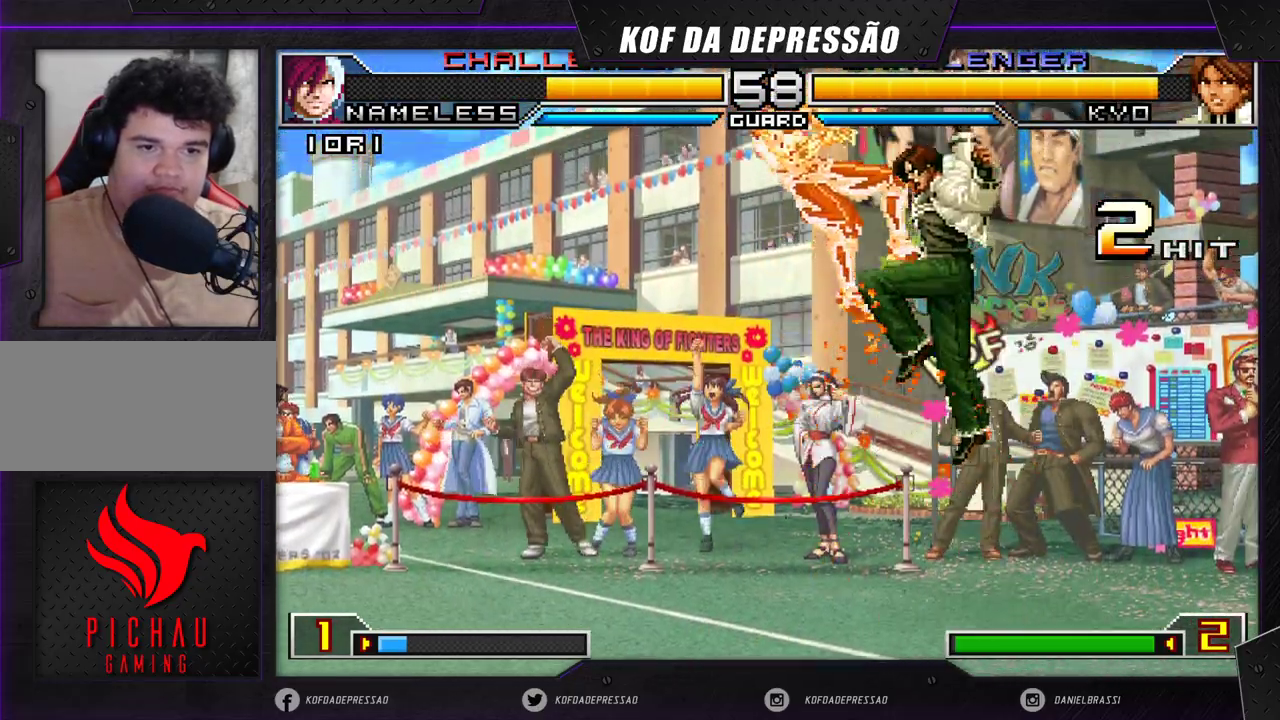
{"buttons": [], "left_stick": "left", "events": [[467, "left_stick", "left"]]}
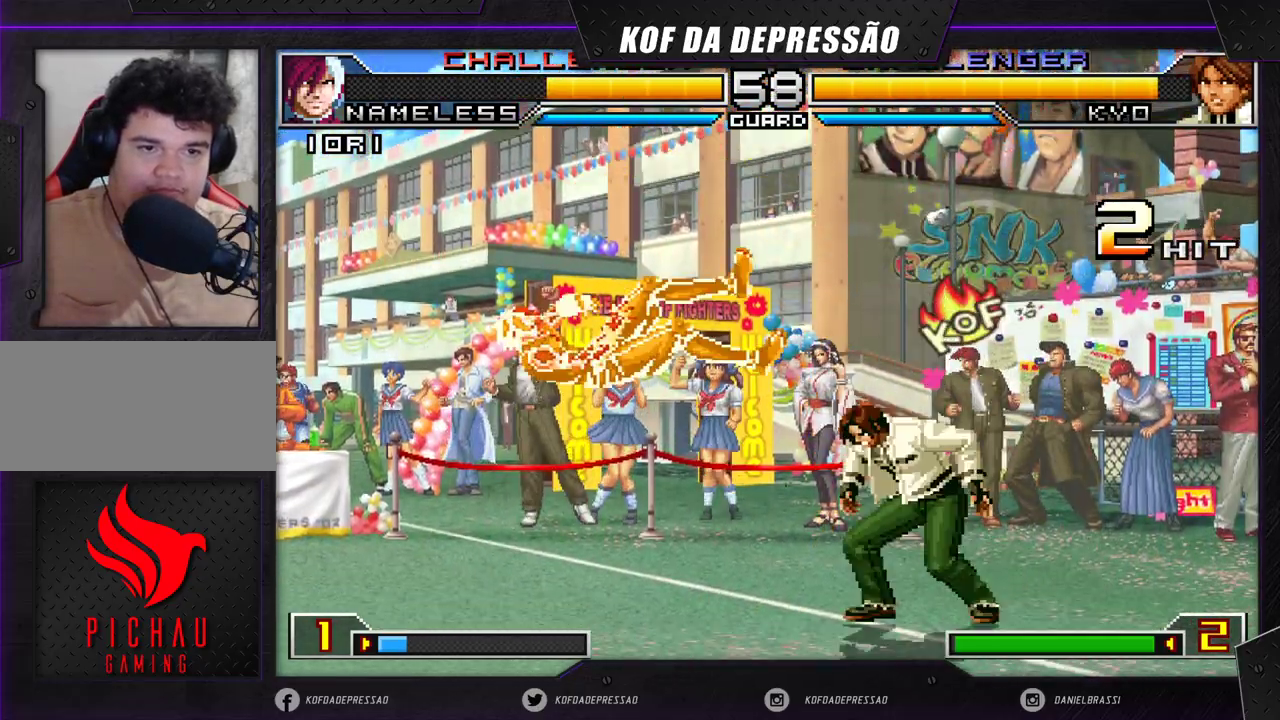
{"buttons": [], "left_stick": "center", "events": [[233, "left_stick", "down-right"], [450, "left_stick", "center"]]}
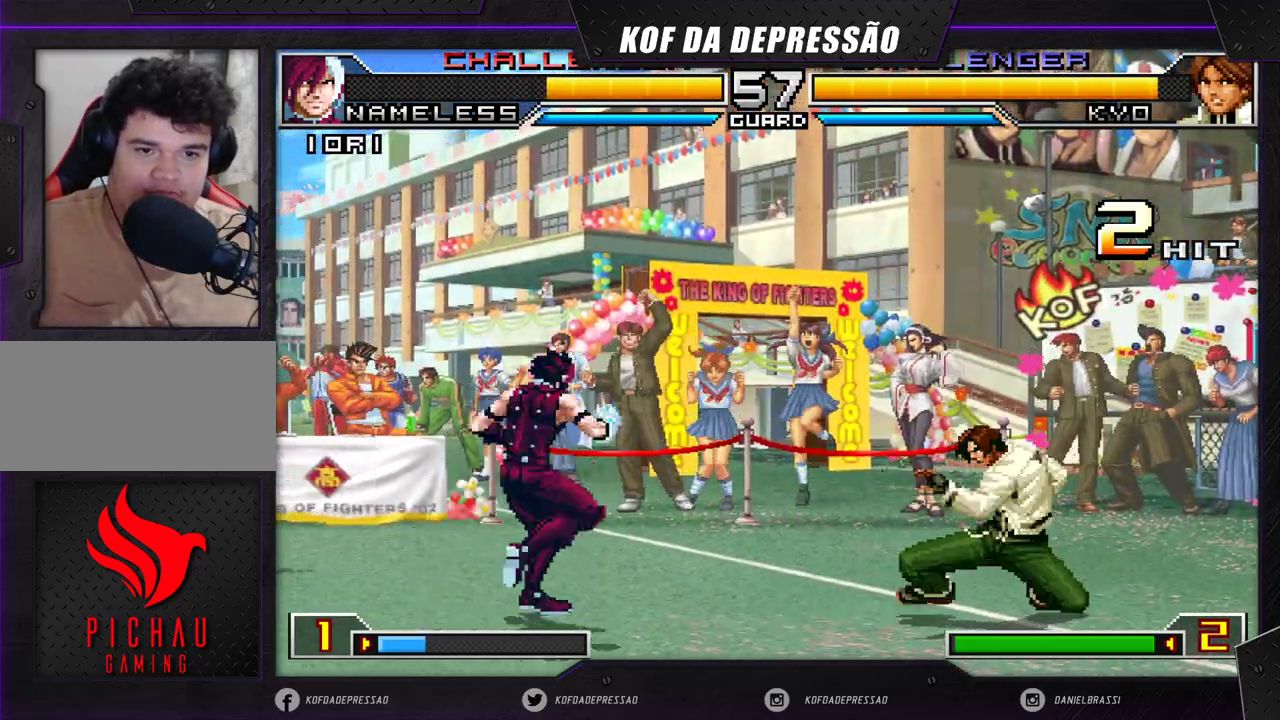
{"buttons": [], "left_stick": "center", "events": [[33, "left_stick", "down"], [167, "left_stick", "up-left"], [500, "left_stick", "center"]]}
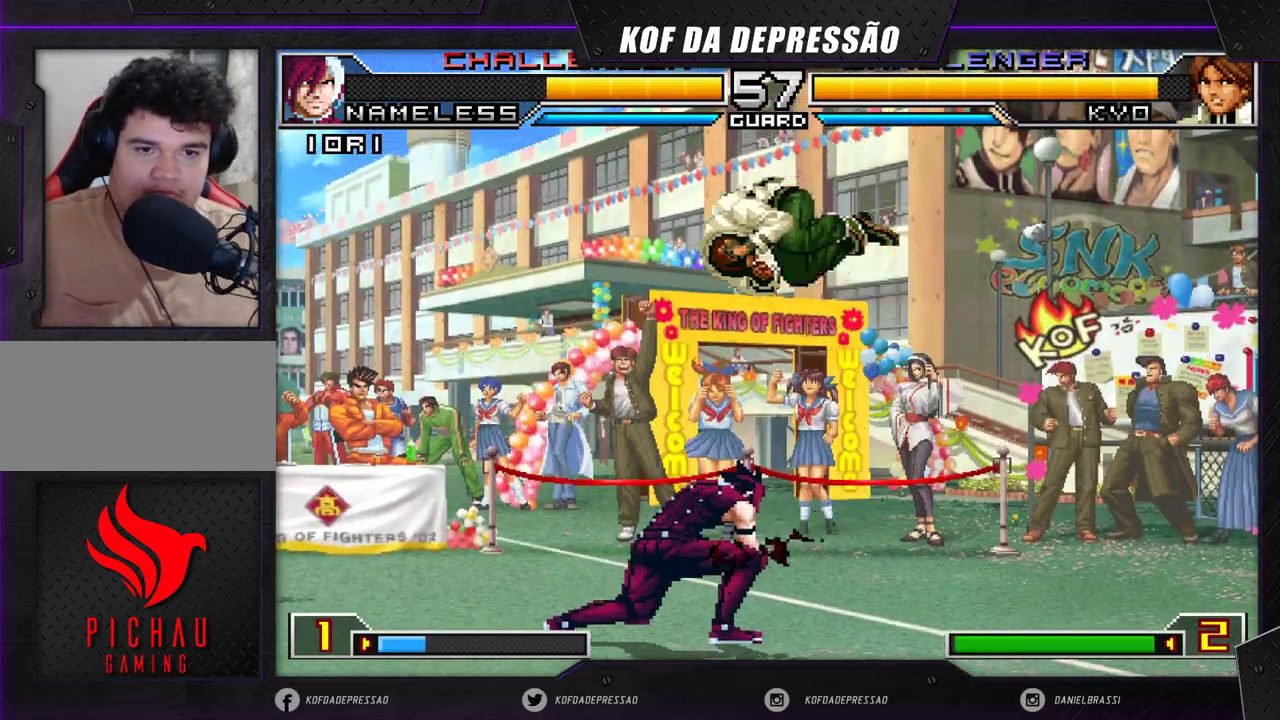
{"buttons": ["R1"], "left_stick": "center", "events": [[50, "R1", "down"], [83, "left_stick", "down"], [183, "R1", "up"], [200, "left_stick", "center"], [450, "R1", "down"]]}
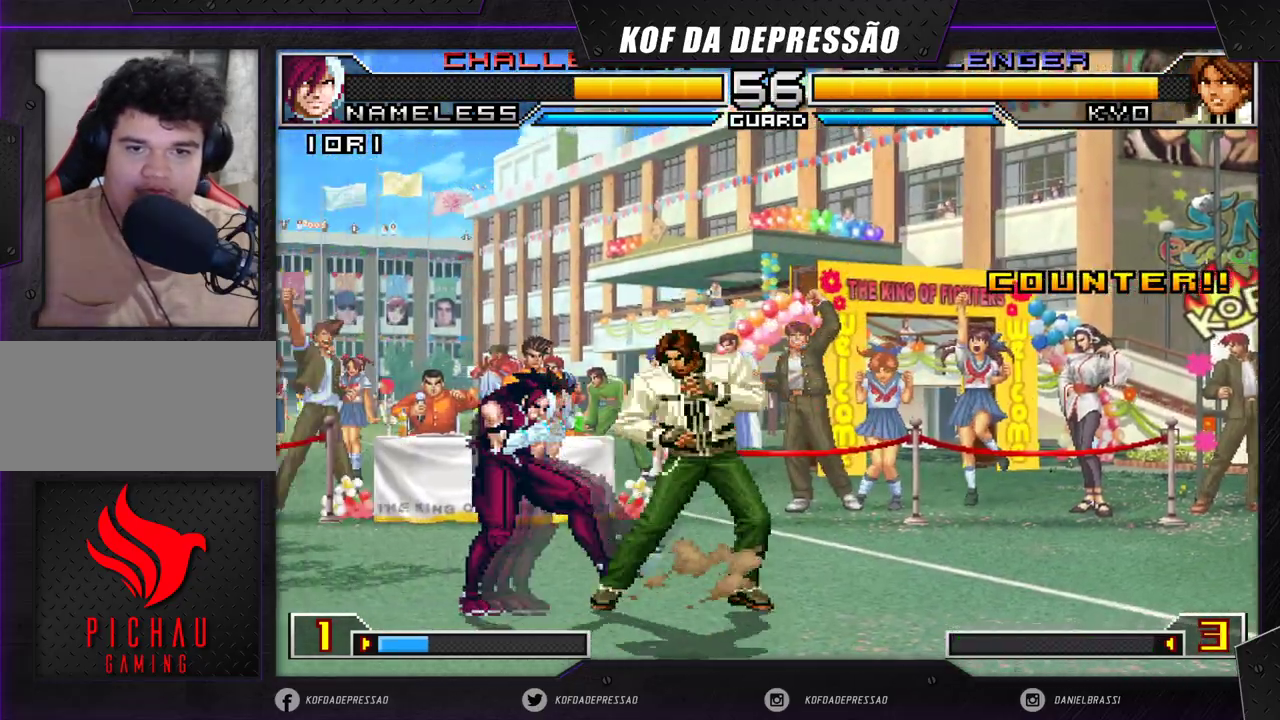
{"buttons": [], "left_stick": "left", "events": [[33, "R1", "up"], [83, "left_stick", "down"], [217, "CROSS", "down"], [217, "left_stick", "left"], [350, "CROSS", "up"]]}
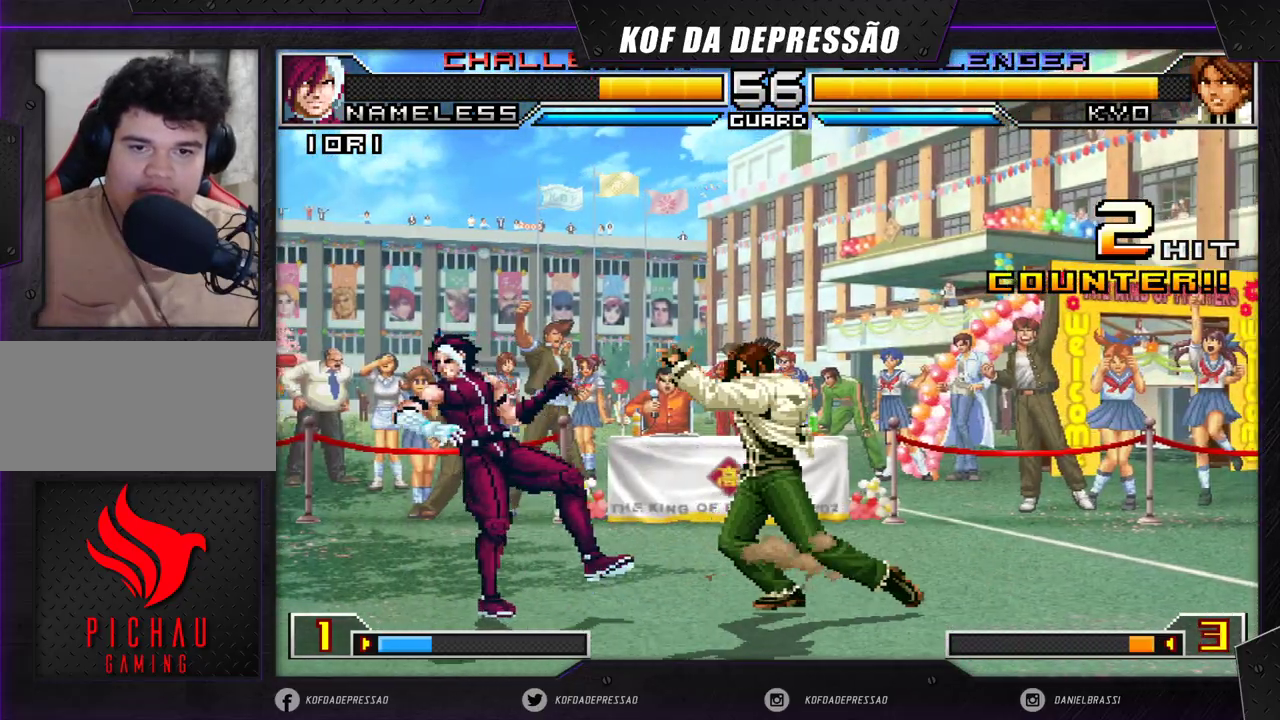
{"buttons": [], "left_stick": "left", "events": [[133, "CROSS", "down"], [217, "CROSS", "up"]]}
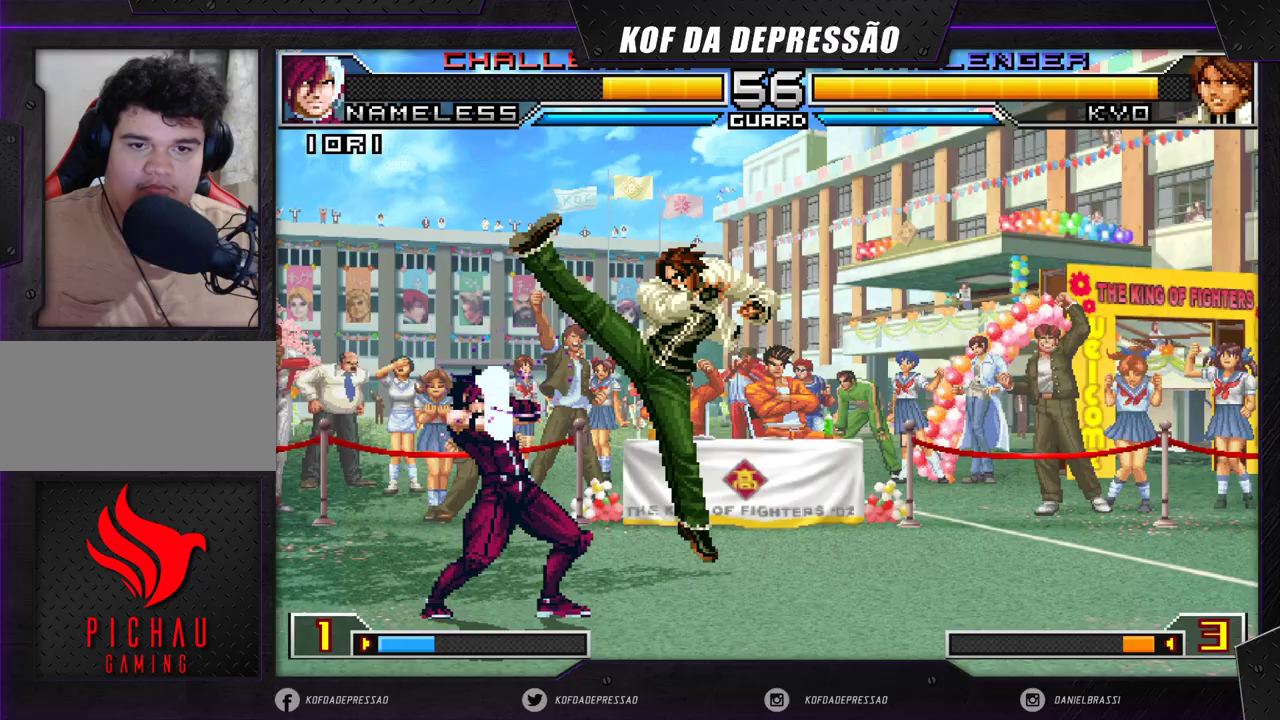
{"buttons": [], "left_stick": "center", "events": [[33, "left_stick", "center"], [83, "left_stick", "down-right"], [283, "left_stick", "up-left"], [367, "left_stick", "down-right"], [383, "R1", "down"], [467, "R1", "up"], [500, "left_stick", "center"]]}
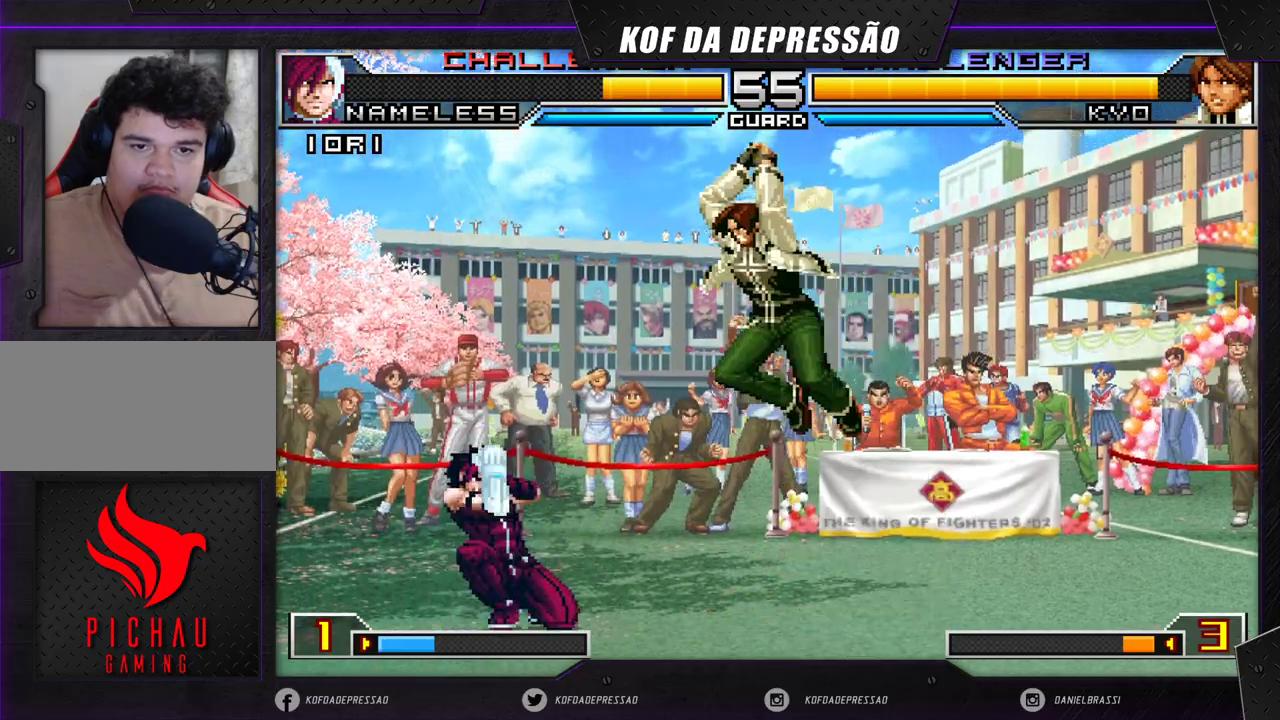
{"buttons": [], "left_stick": "down-right", "events": [[283, "left_stick", "down-right"]]}
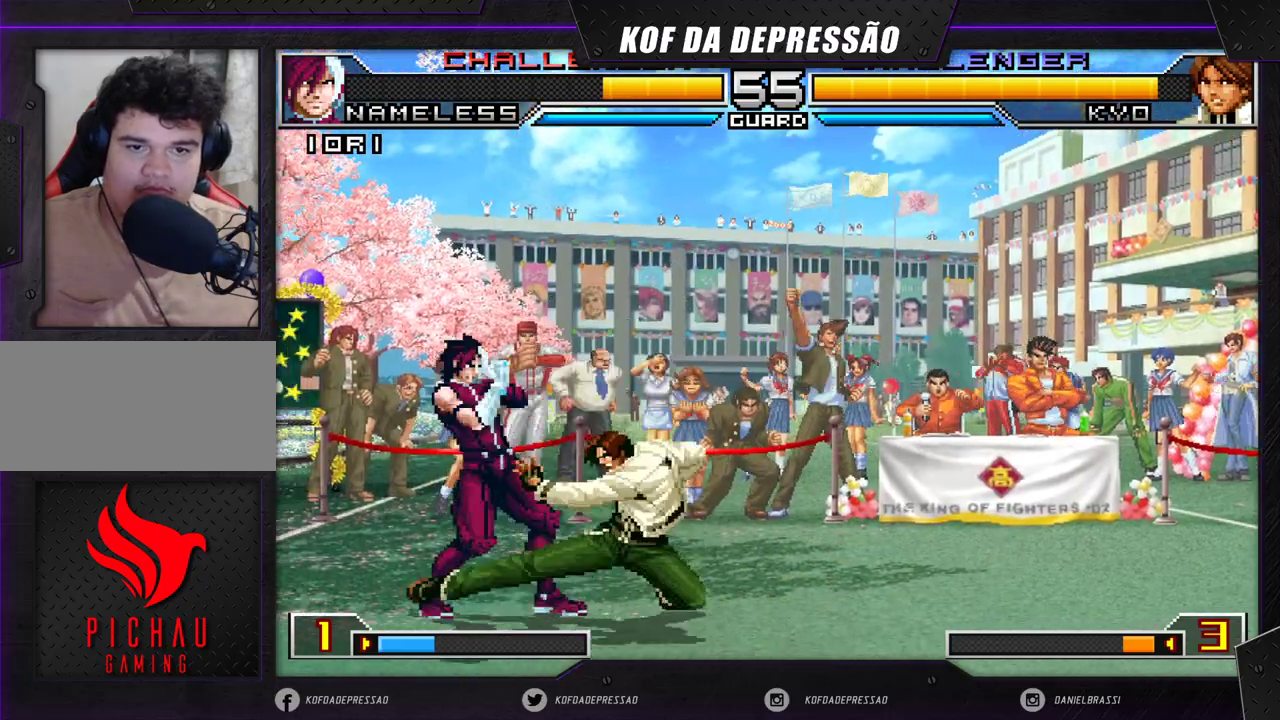
{"buttons": [], "left_stick": "center", "events": [[500, "left_stick", "center"]]}
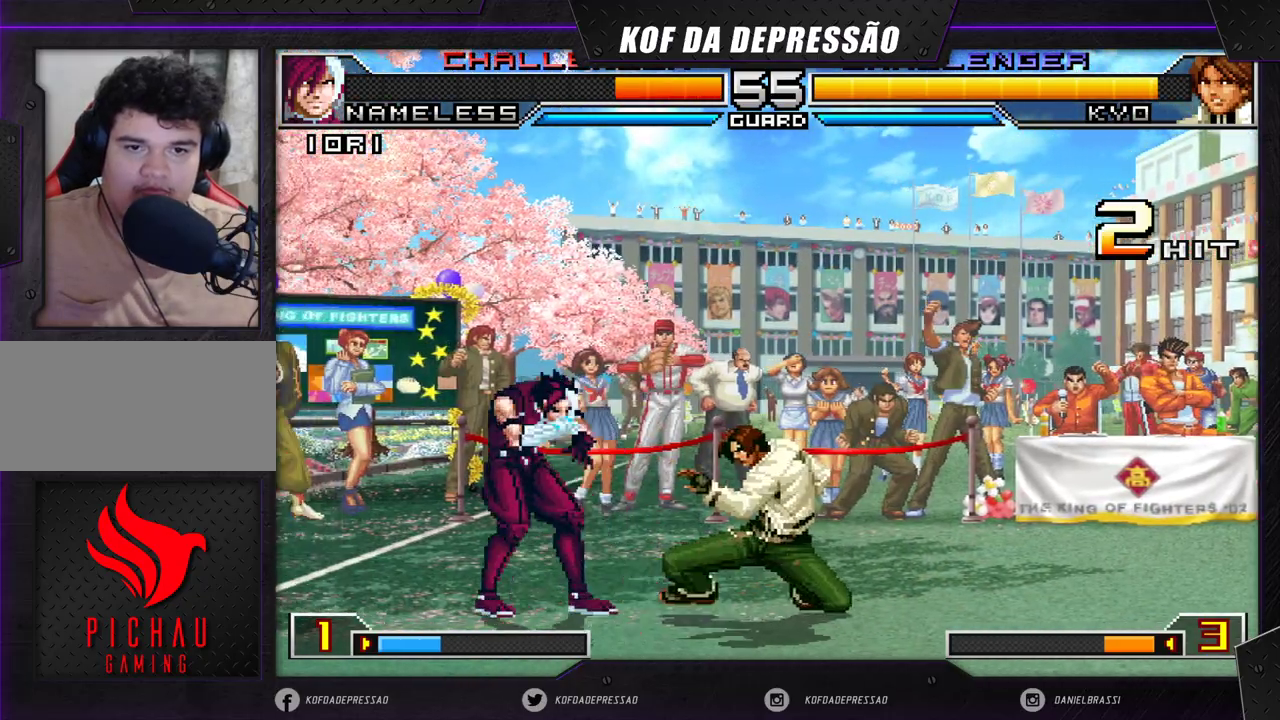
{"buttons": [], "left_stick": "up-left", "events": [[83, "left_stick", "down"], [167, "left_stick", "up-left"]]}
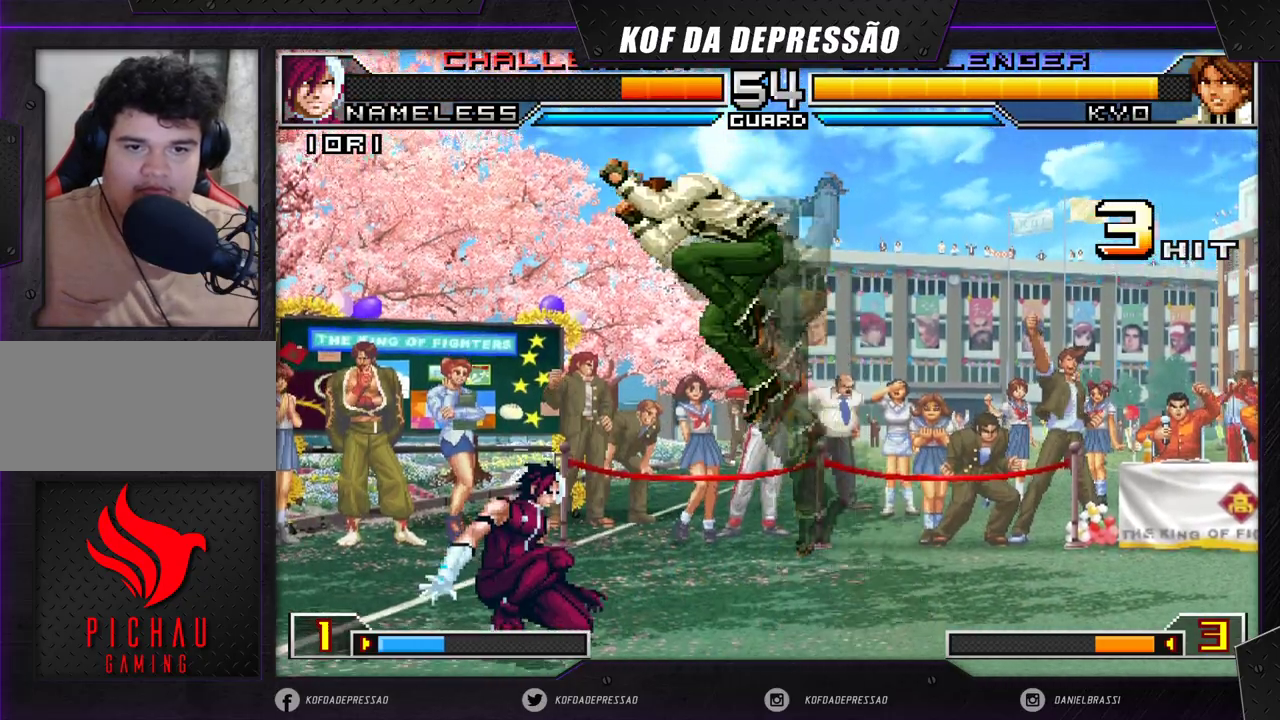
{"buttons": ["R1"], "left_stick": "center", "events": [[50, "R1", "down"], [67, "left_stick", "down"], [167, "R1", "up"], [200, "left_stick", "center"], [500, "R1", "down"]]}
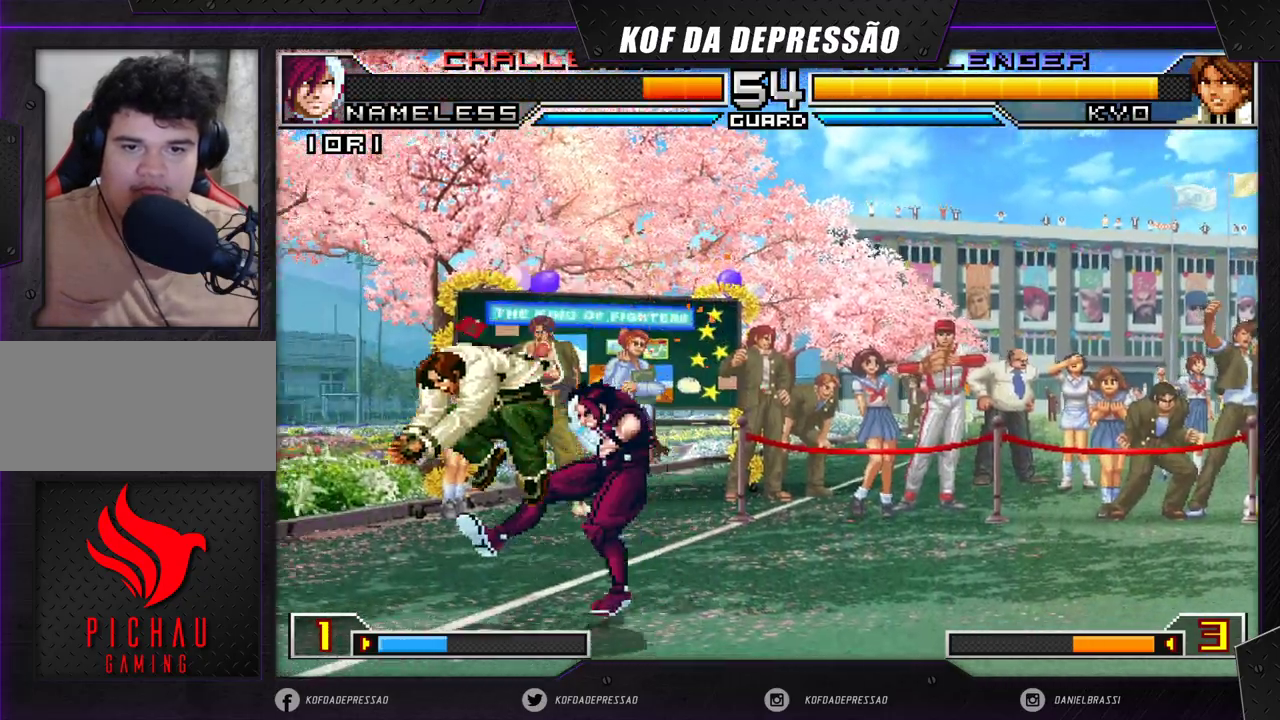
{"buttons": [], "left_stick": "right", "events": [[83, "R1", "up"], [83, "left_stick", "down"], [200, "CROSS", "down"], [200, "left_stick", "right"], [500, "CROSS", "up"]]}
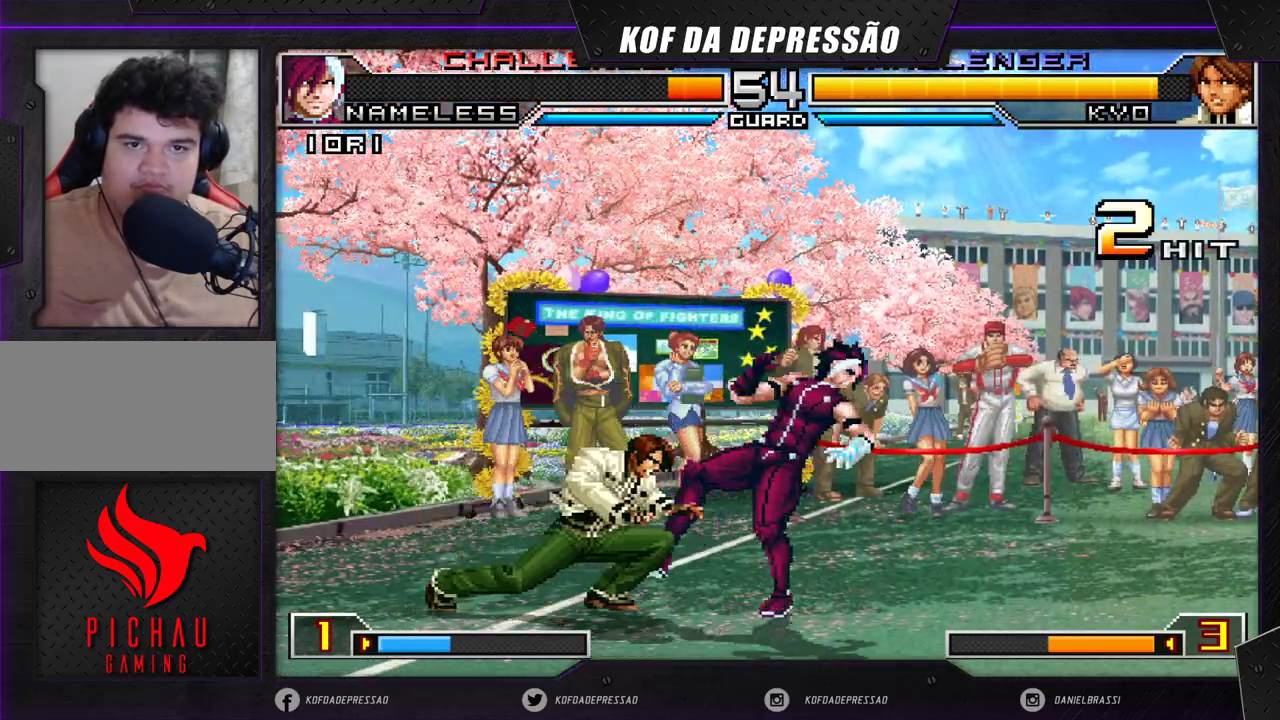
{"buttons": [], "left_stick": "center", "events": [[283, "CROSS", "down"], [383, "CROSS", "up"], [483, "left_stick", "center"]]}
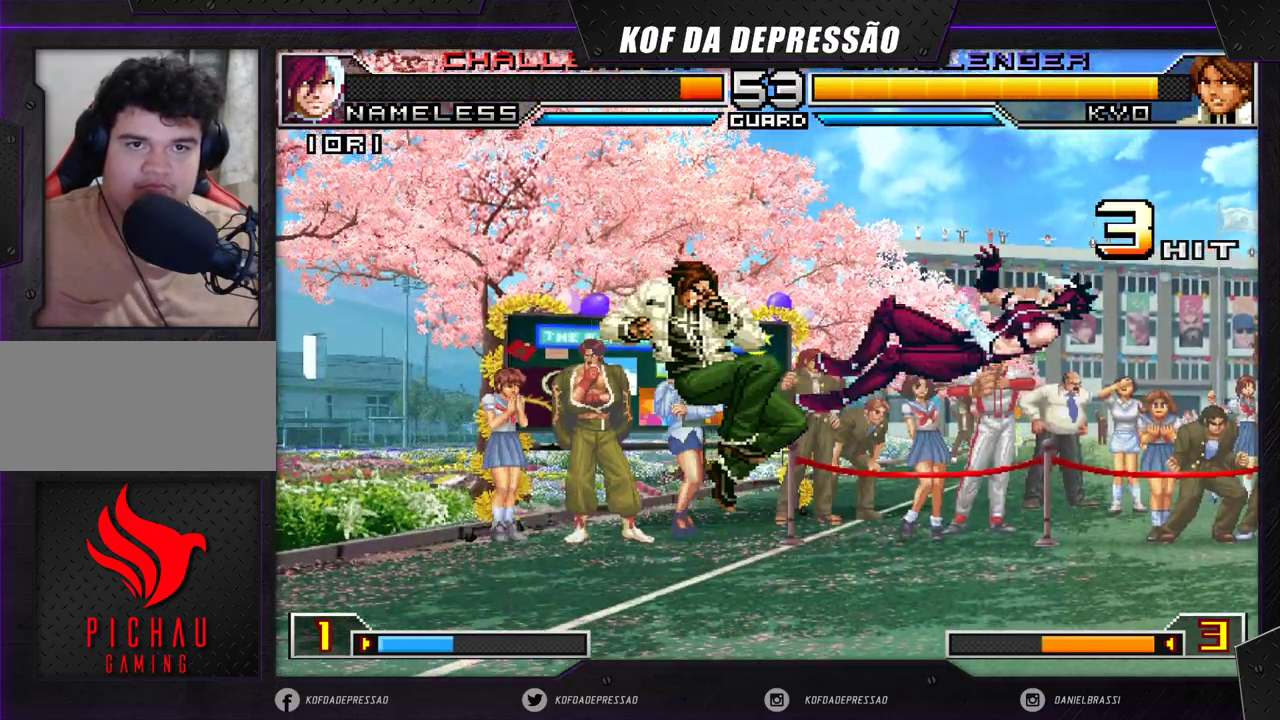
{"buttons": [], "left_stick": "center", "events": [[233, "left_stick", "right"], [300, "left_stick", "down"], [367, "left_stick", "left"], [500, "left_stick", "center"]]}
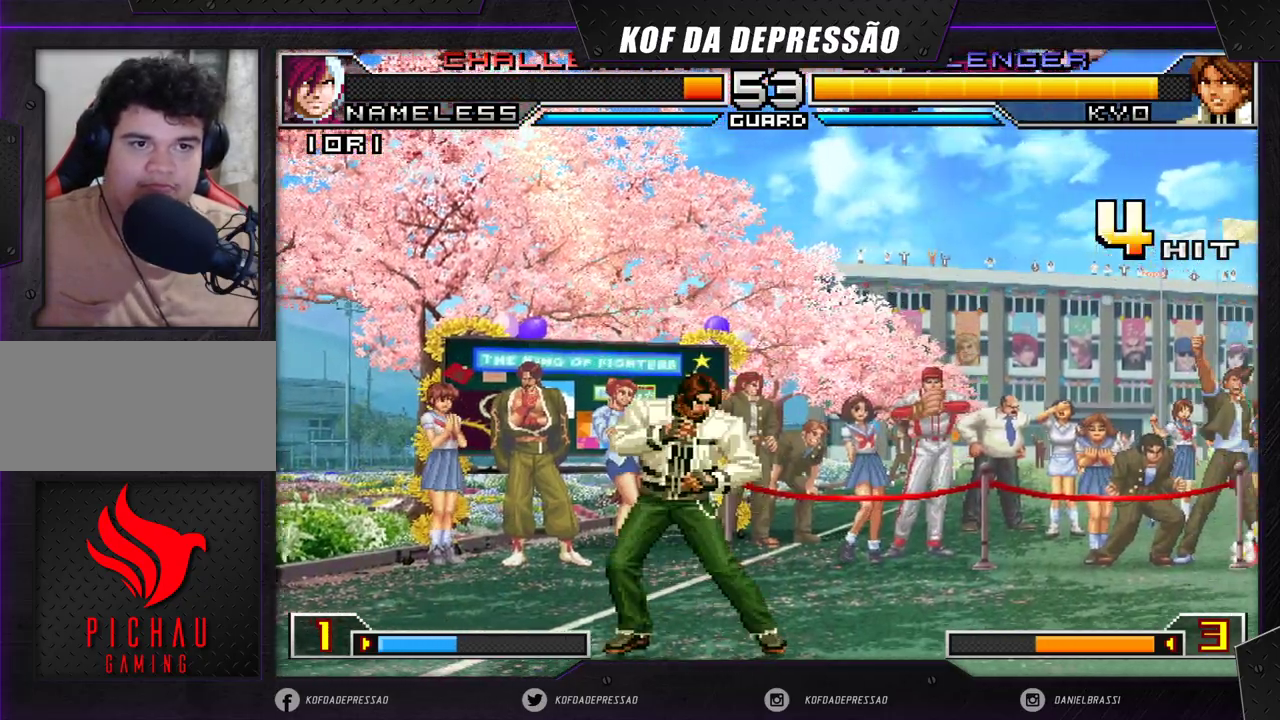
{"buttons": [], "left_stick": "center", "events": []}
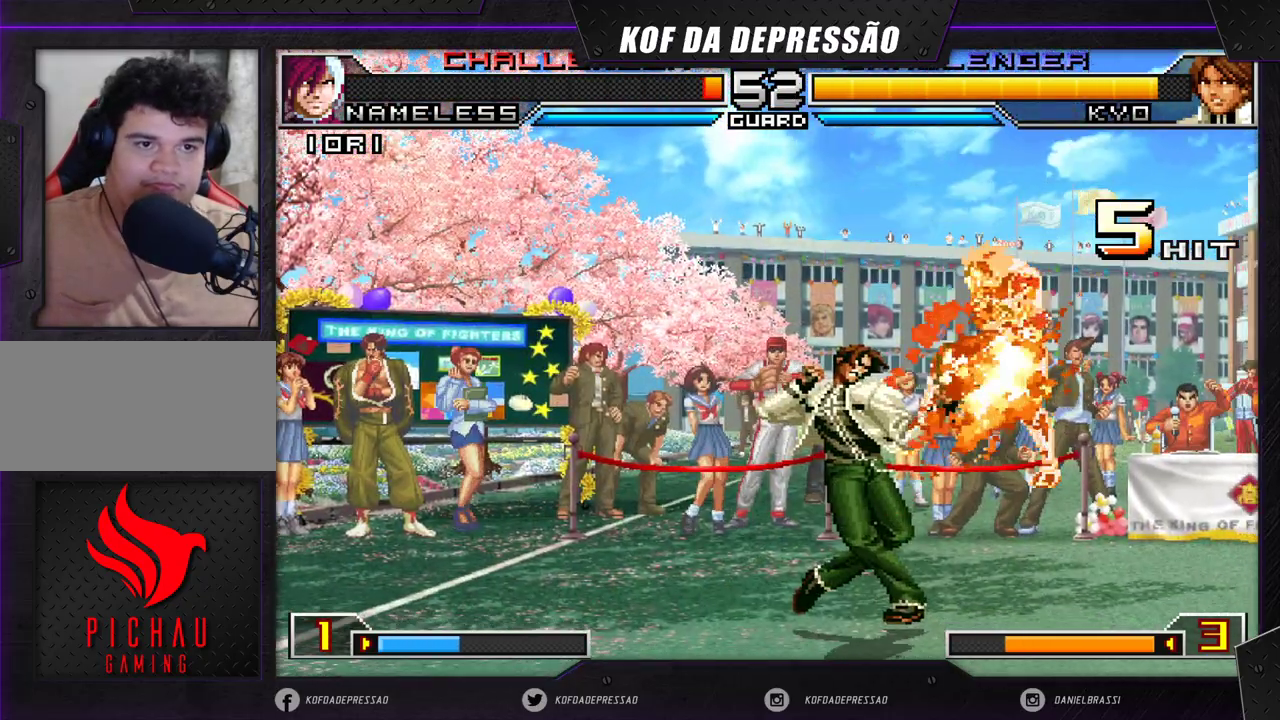
{"buttons": [], "left_stick": "down", "events": [[433, "left_stick", "down"]]}
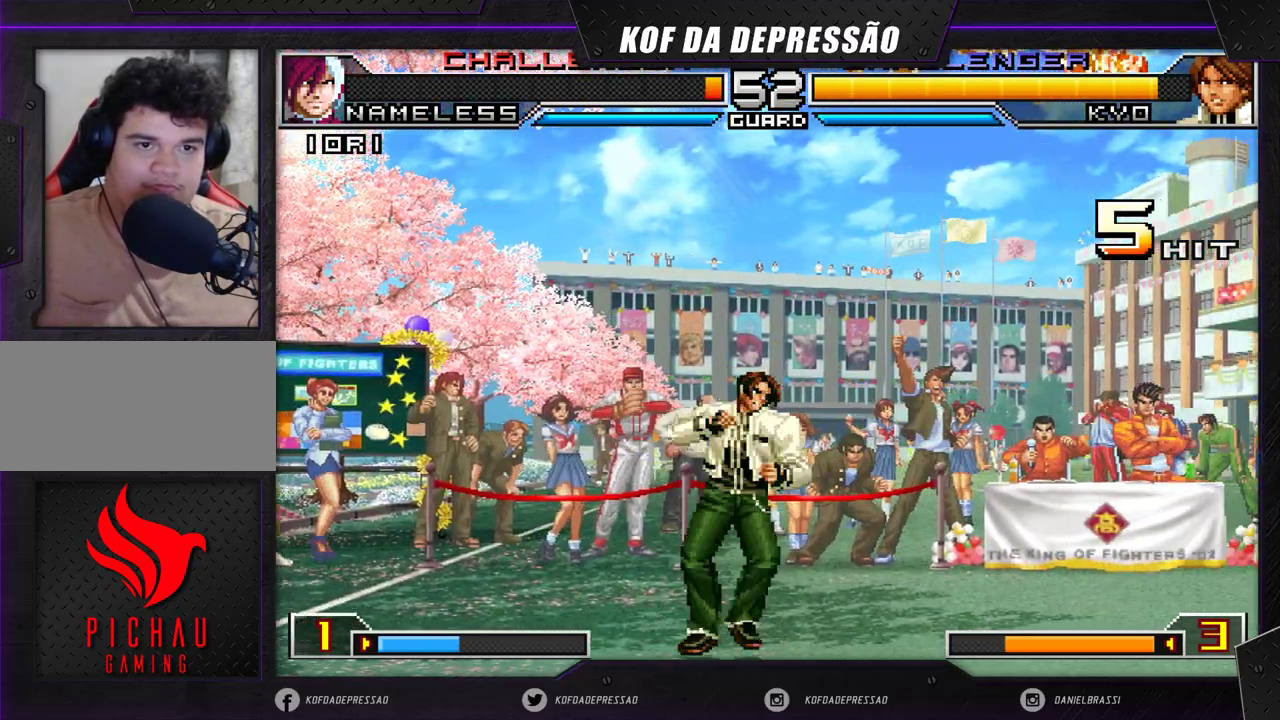
{"buttons": [], "left_stick": "center", "events": [[17, "left_stick", "right"], [133, "R1", "down"], [133, "left_stick", "down-right"], [183, "R1", "up"], [267, "left_stick", "center"]]}
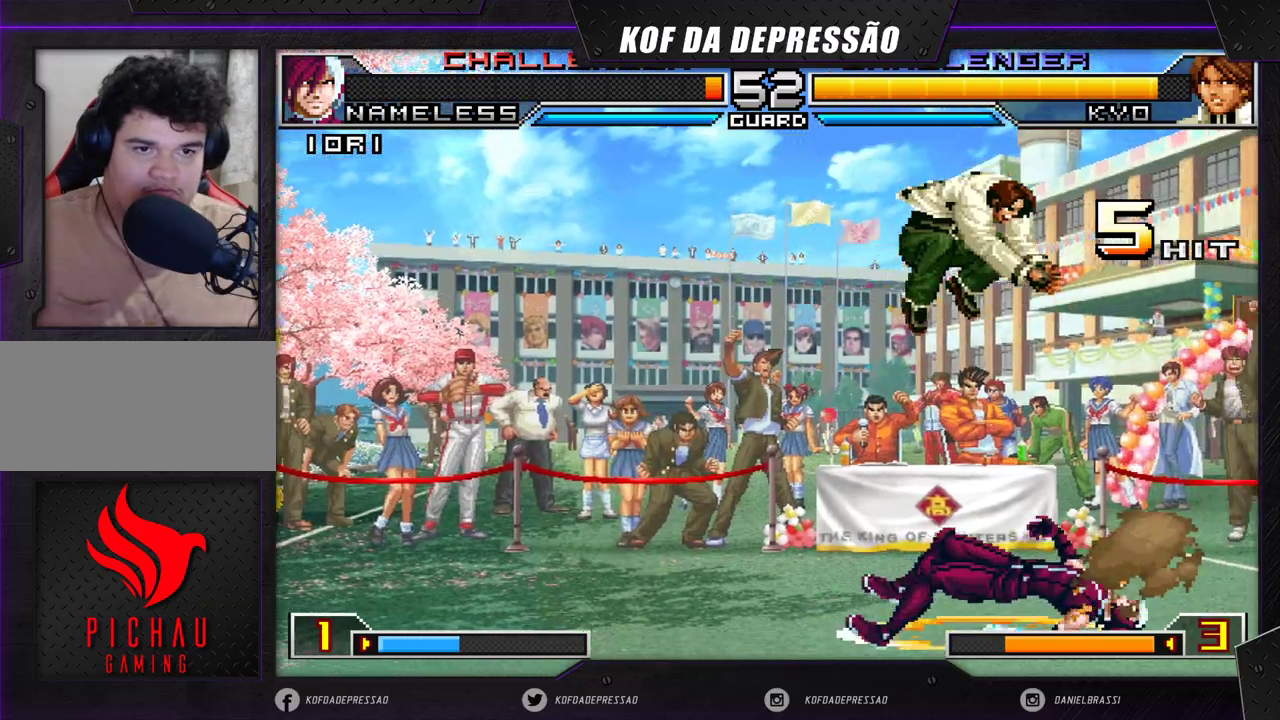
{"buttons": [], "left_stick": "left", "events": [[333, "left_stick", "left"]]}
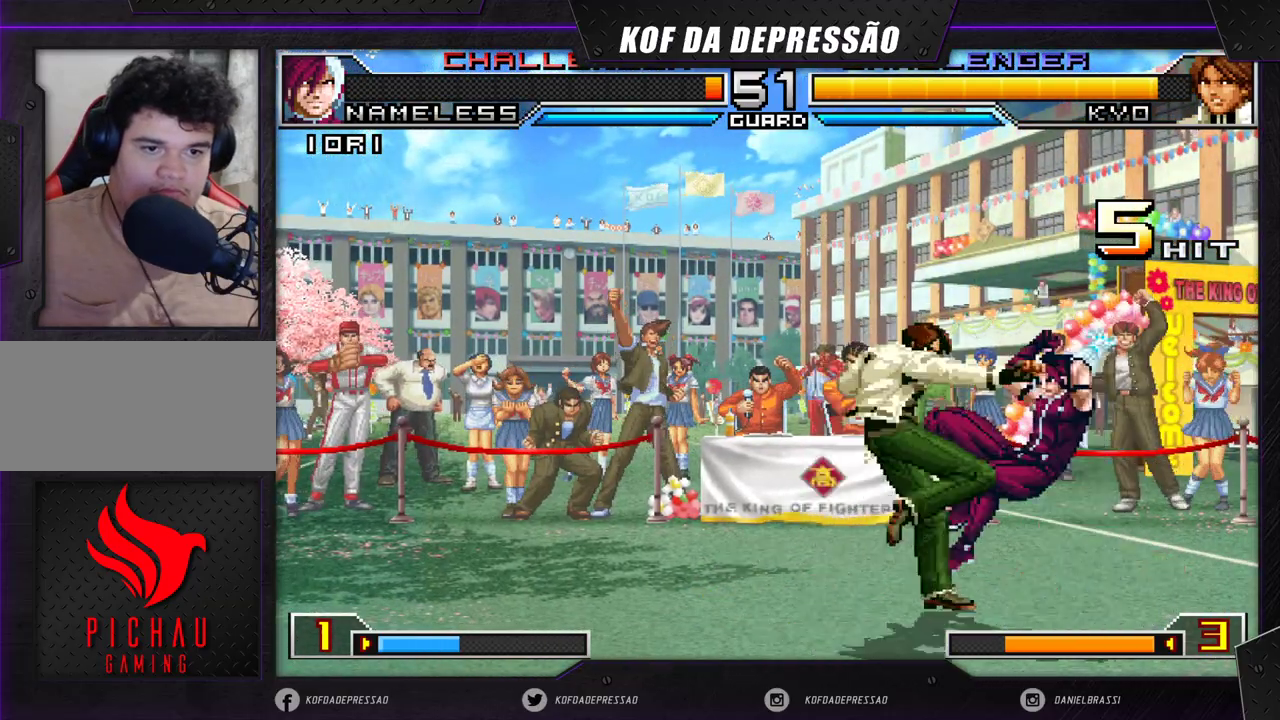
{"buttons": [], "left_stick": "down-left", "events": [[100, "left_stick", "down-left"]]}
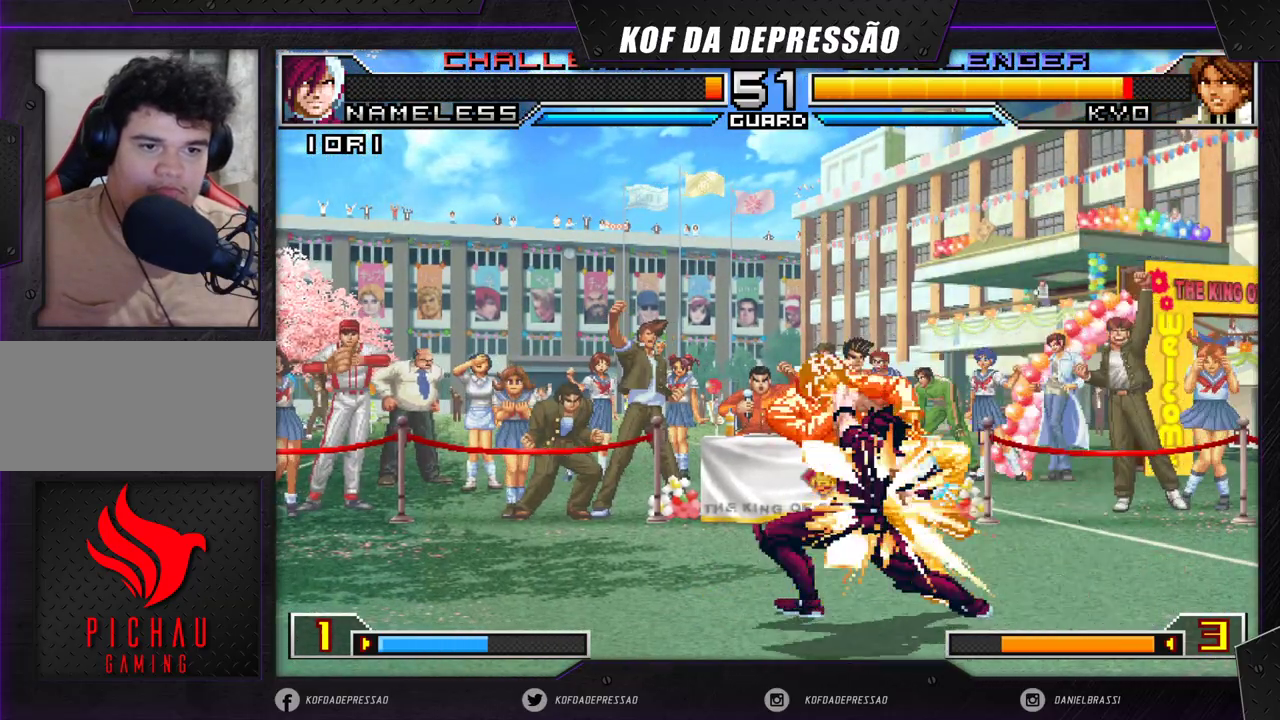
{"buttons": [], "left_stick": "center", "events": [[167, "left_stick", "center"]]}
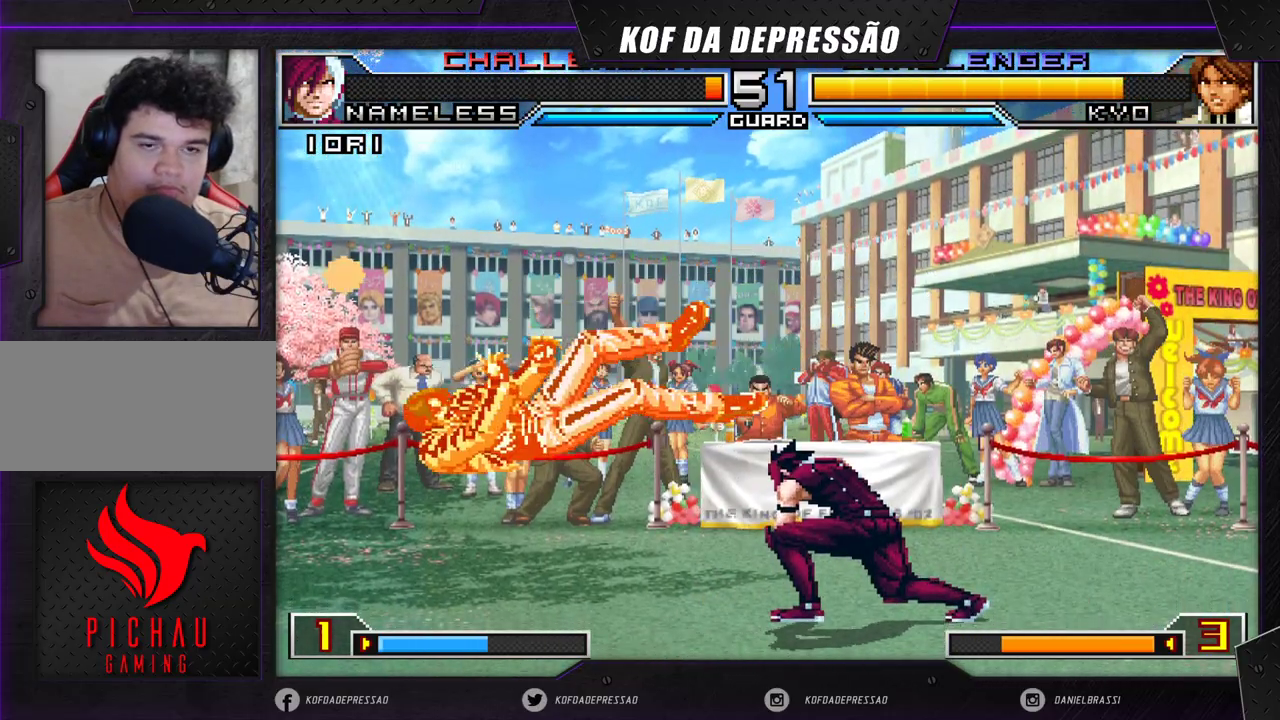
{"buttons": [], "left_stick": "down", "events": [[383, "left_stick", "down"]]}
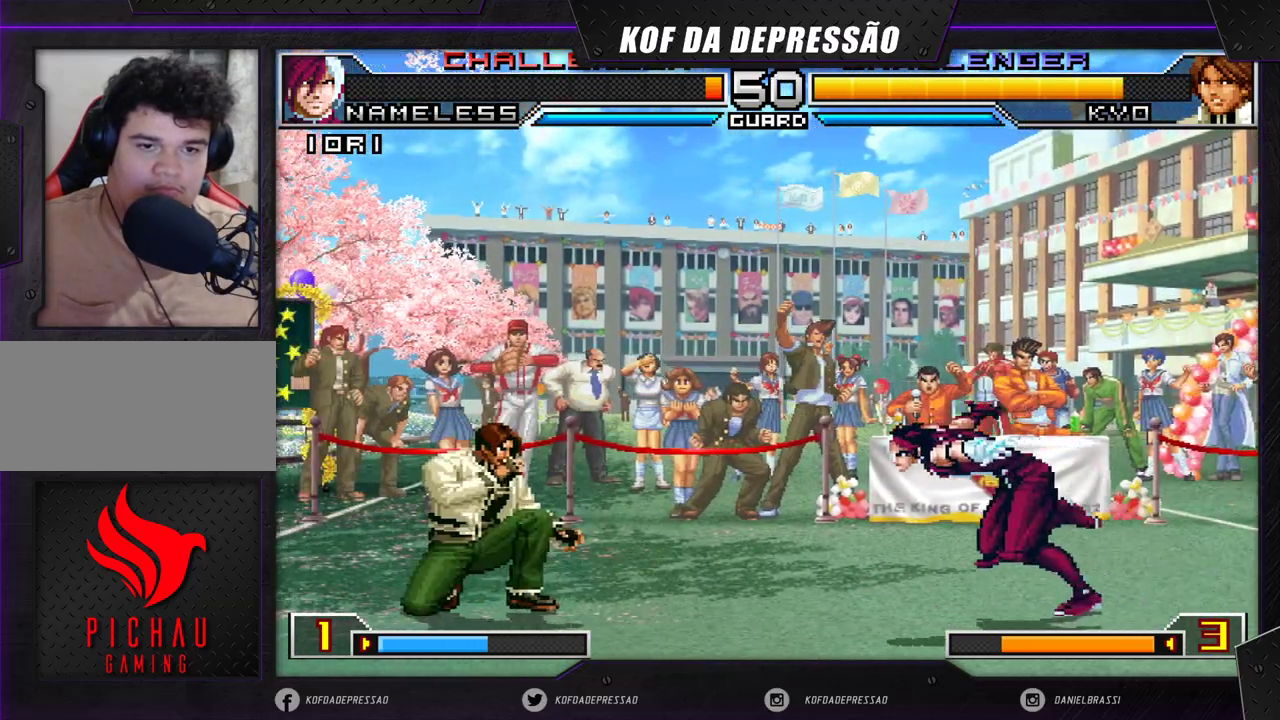
{"buttons": [], "left_stick": "center", "events": [[83, "left_stick", "center"], [150, "left_stick", "right"], [233, "left_stick", "down"], [283, "left_stick", "left"], [500, "left_stick", "center"]]}
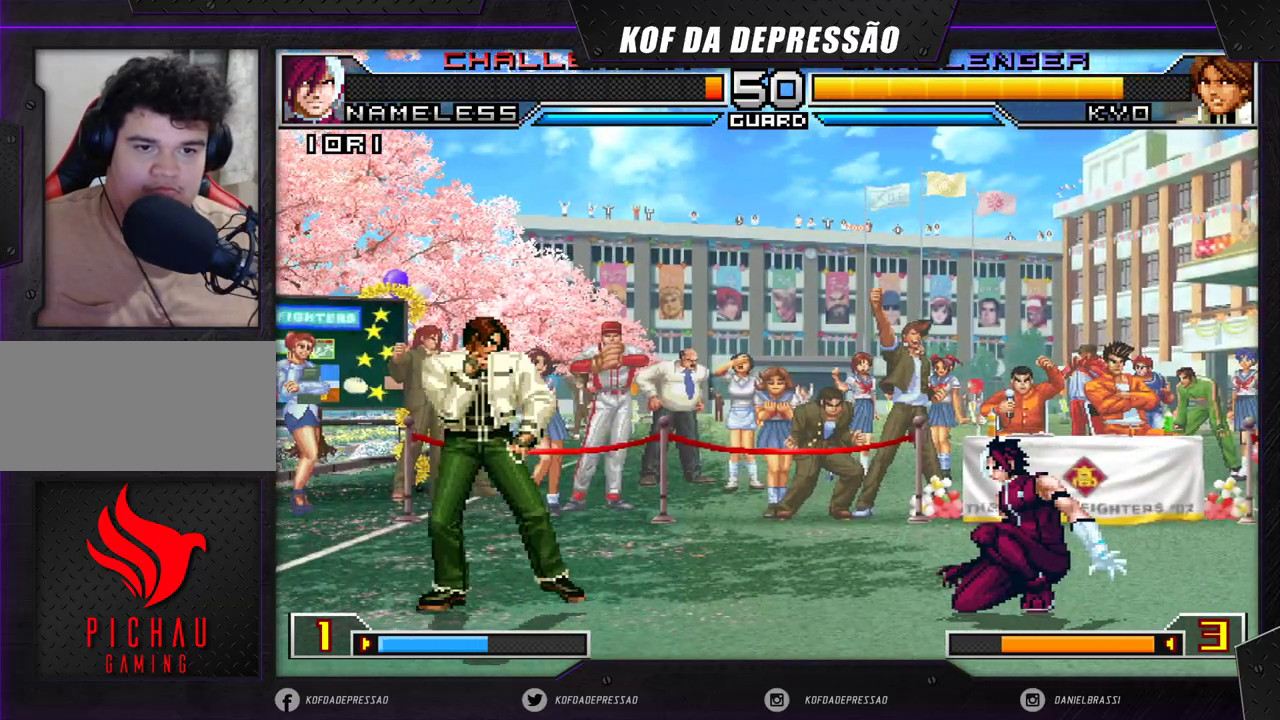
{"buttons": [], "left_stick": "down", "events": [[17, "left_stick", "down"], [133, "left_stick", "center"], [183, "left_stick", "right"], [283, "left_stick", "down"], [400, "left_stick", "down-right"], [500, "left_stick", "down"]]}
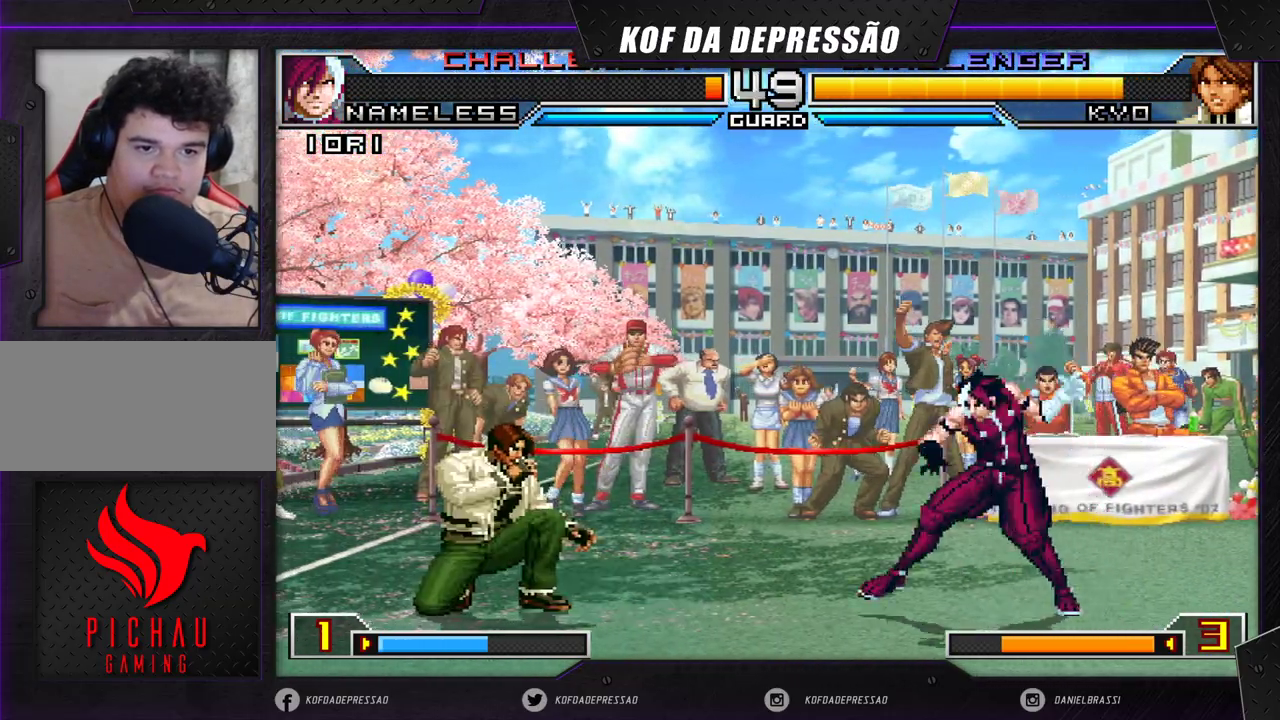
{"buttons": [], "left_stick": "left", "events": [[100, "left_stick", "right"], [200, "left_stick", "down"], [383, "left_stick", "left"]]}
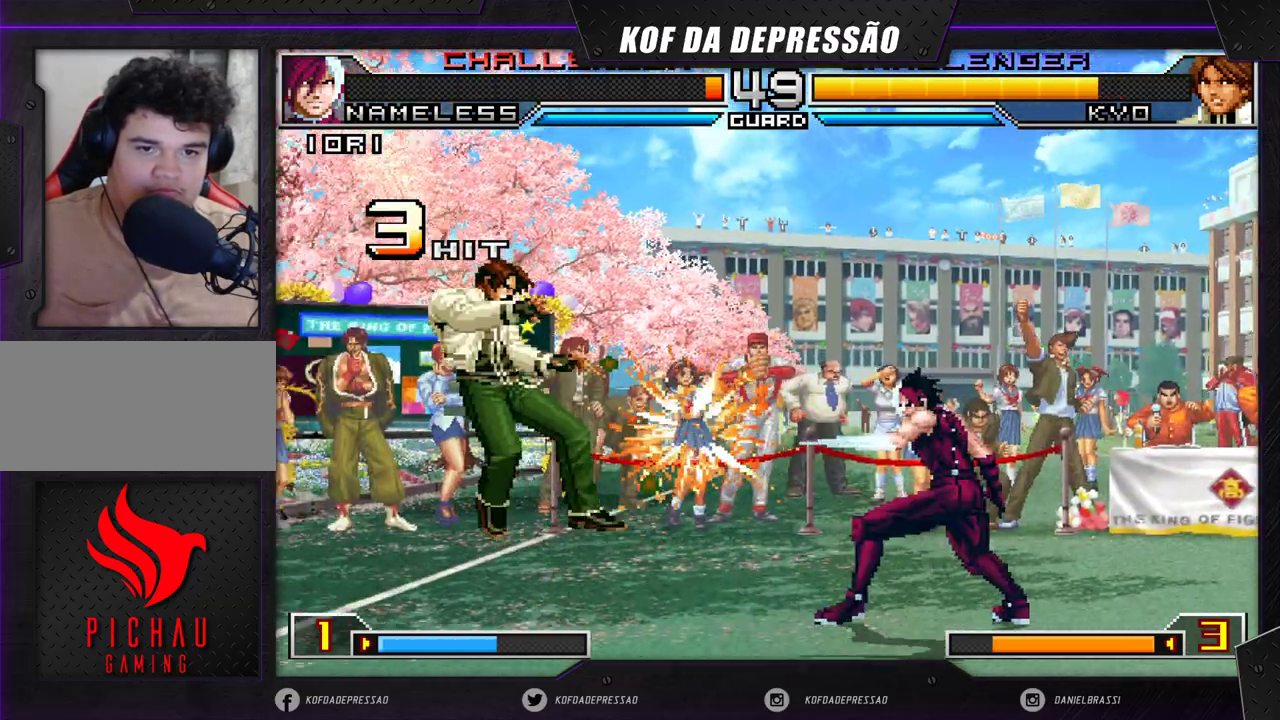
{"buttons": [], "left_stick": "center", "events": [[33, "left_stick", "center"]]}
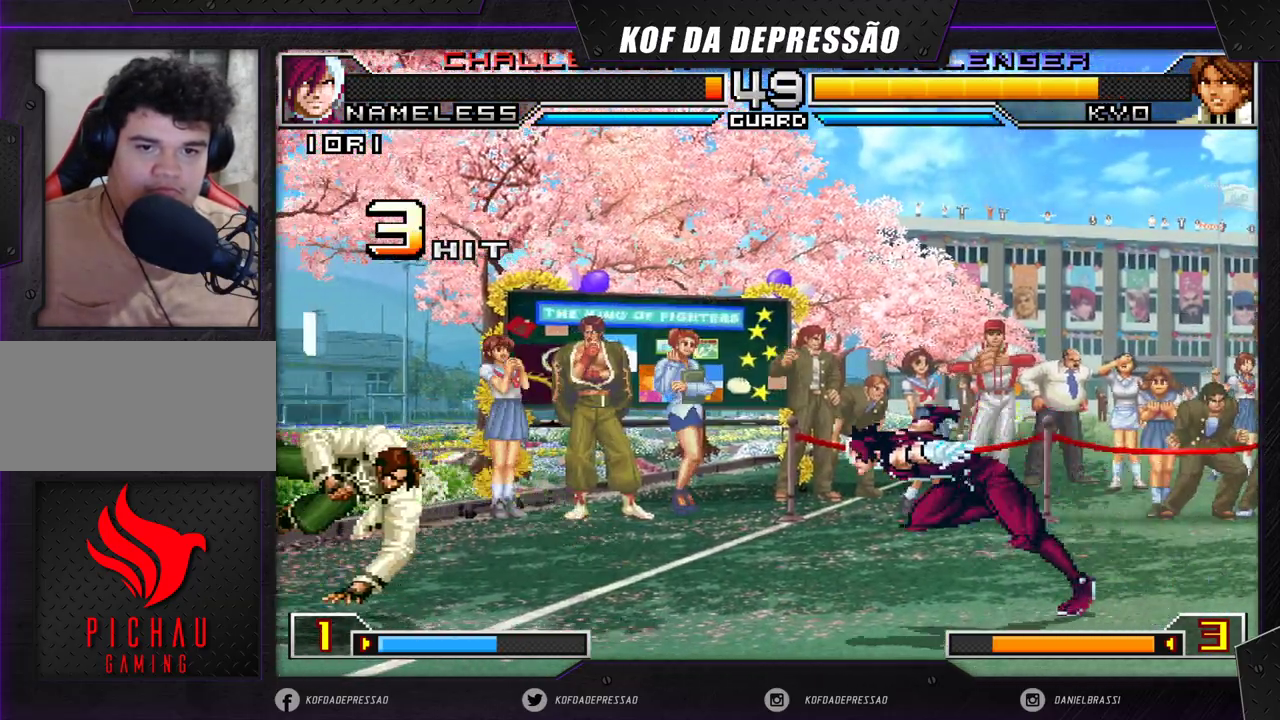
{"buttons": [], "left_stick": "right", "events": [[50, "left_stick", "down"], [183, "left_stick", "right"], [267, "left_stick", "center"], [383, "left_stick", "down"], [500, "left_stick", "right"]]}
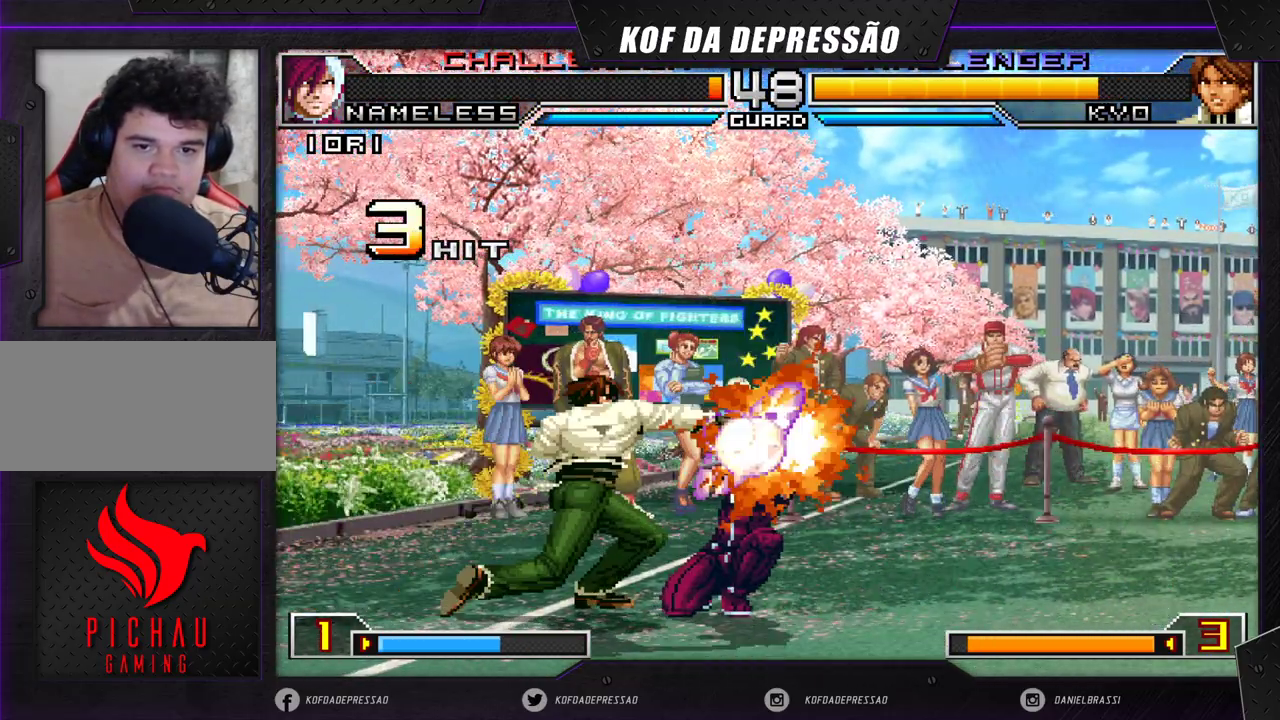
{"buttons": [], "left_stick": "right", "events": []}
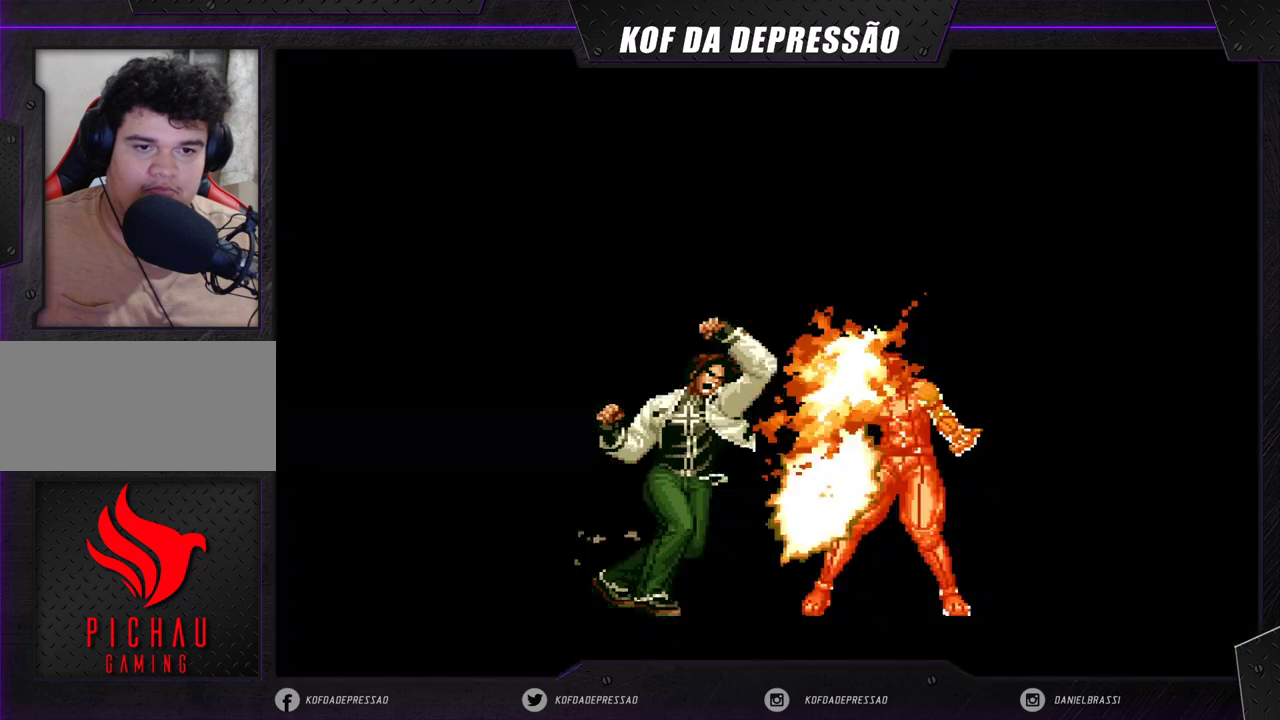
{"buttons": [], "left_stick": "left", "events": [[83, "left_stick", "center"], [150, "left_stick", "left"]]}
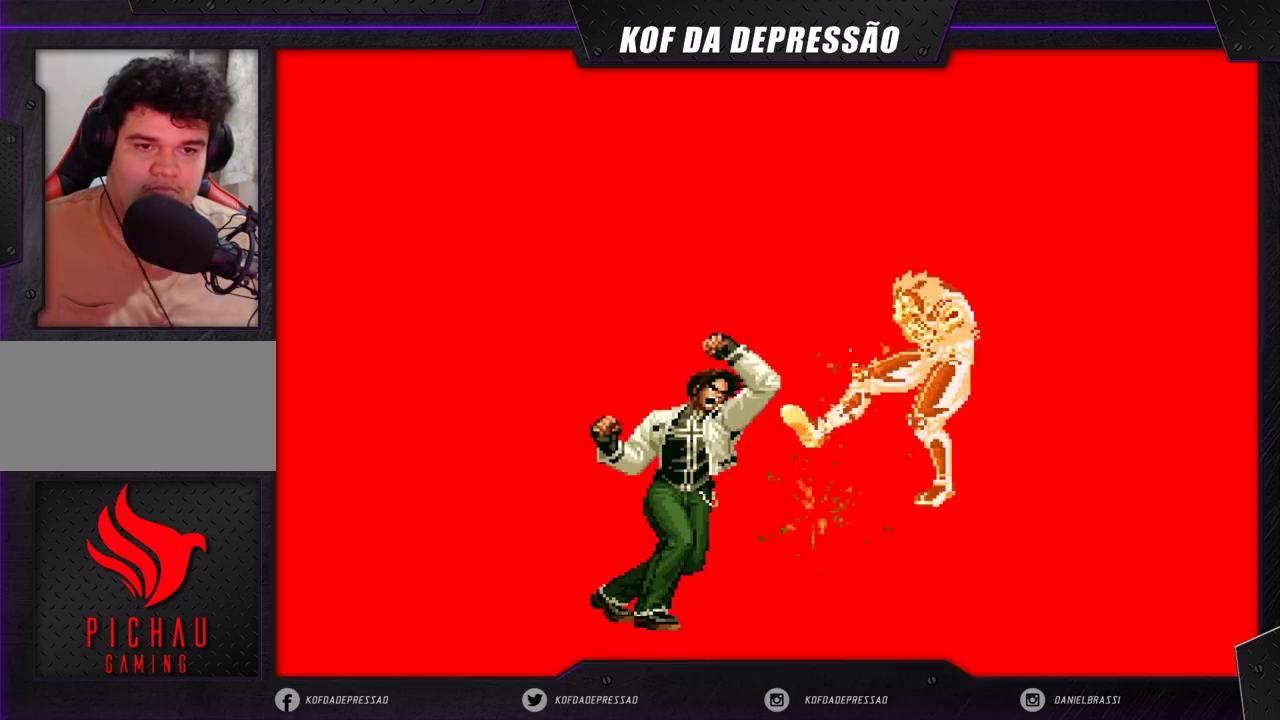
{"buttons": [], "left_stick": "center", "events": [[400, "left_stick", "center"]]}